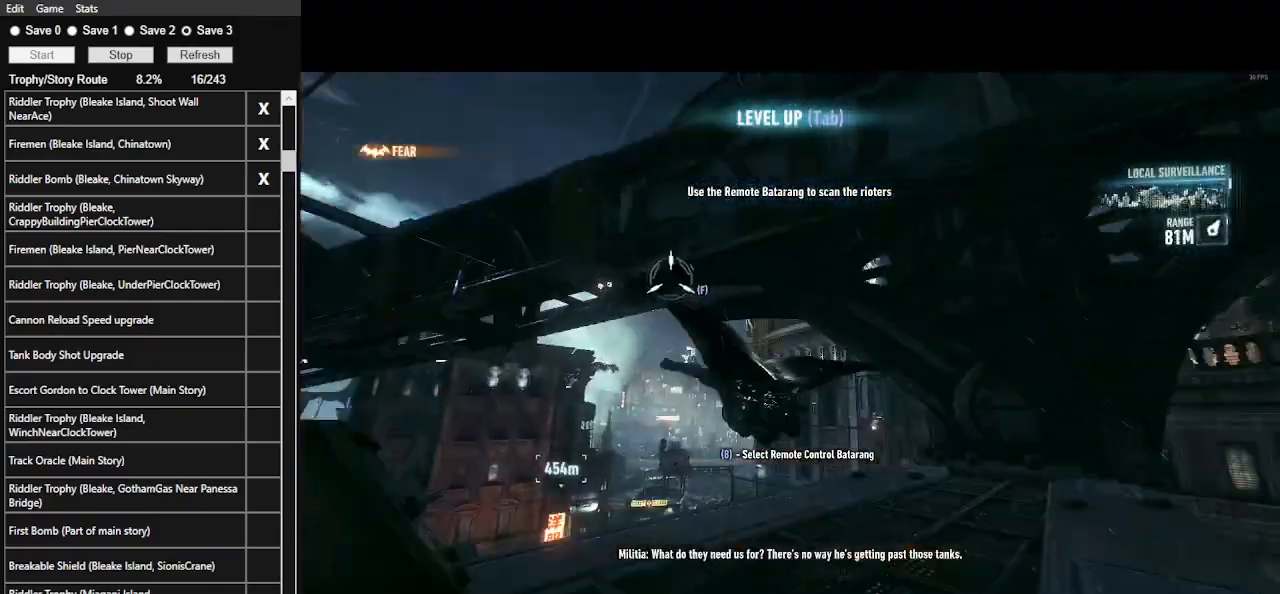
Gameplay with keyboard and mouse; each line is a JSON object with the keys and mouse buttons held at the frame after it. "events" lists presses ("down") and releases ("up") of ".", "/", "0", "1", "2", "3", "4", "5", "6", "7", "8", "9", "a", "alt_l", "alt_r", "b", "backslash", "backspace", "c", "caps_lock", "comma", "ctrl_l", "ctrl_r", "d", "e", "equals", "f", "g", "h", "i", "j", "k", "l", "lbracket", "m", "minus", "n", "o", "p", "q", "quote", "r", "rbracket", "return", "s", "semicolon", "shift_l", "shift_r", "space", "super_l", "super_r", "t", "tab", "tilde", "u", "v", "w", "x", "y", "z", "mouse_left", "mouse_wheel" and "mouse_right" between this image and that frame as [ms after this image, input, new state], when the widget could be followed in between. "mouse_left", "mouse_wheel", "mouse_right" = the "left", "wheel", "right" buttons of the "mouse" list. No other keys are recorded. "wheel" means that the mouse wheel is clicked or scrolled. Not read: mouse_move.
{"keys": ["space", "w", "x"], "mouse": [], "events": [[433, "x", "down"]]}
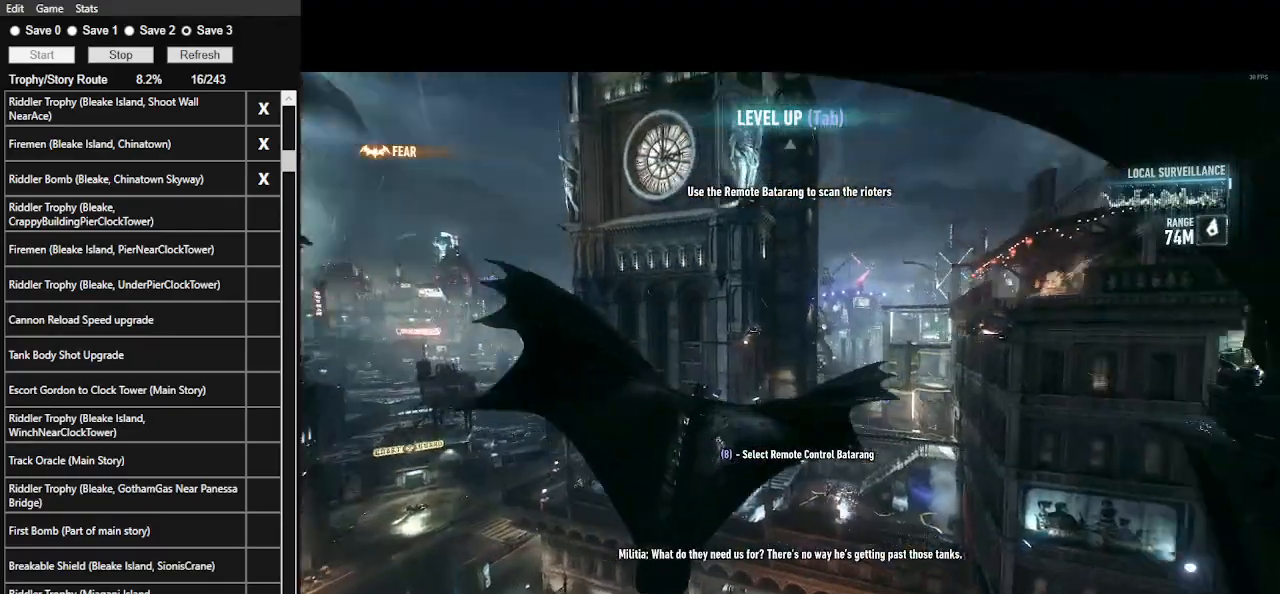
{"keys": ["space", "w"], "mouse": [], "events": [[33, "x", "up"]]}
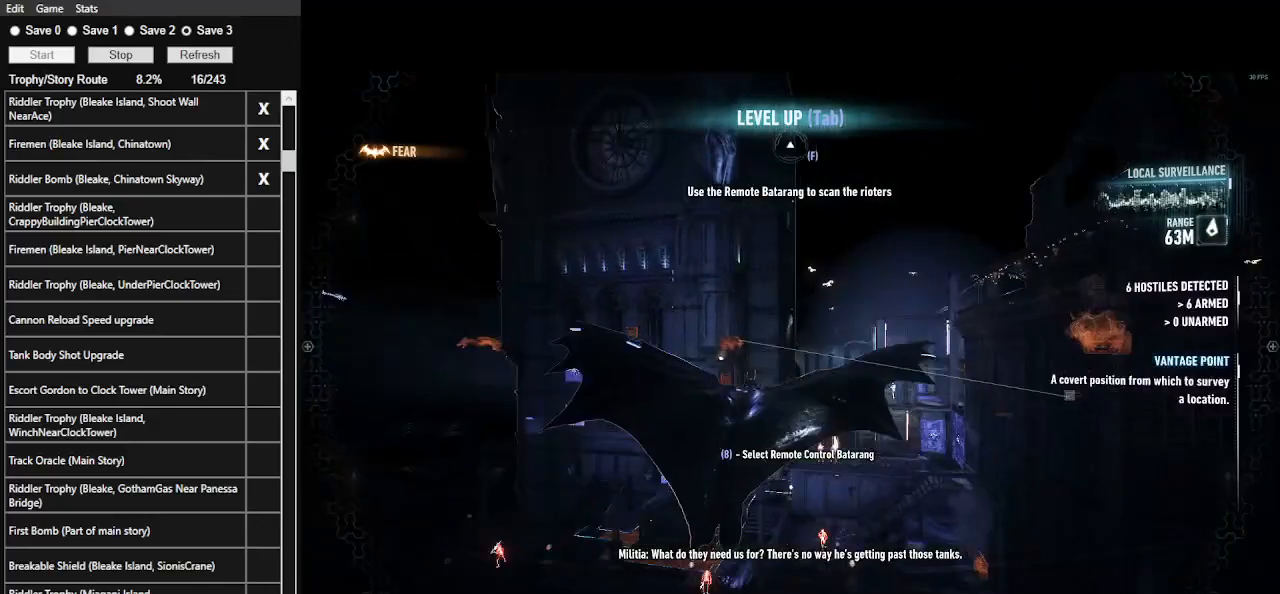
{"keys": ["space", "w"], "mouse": [], "events": []}
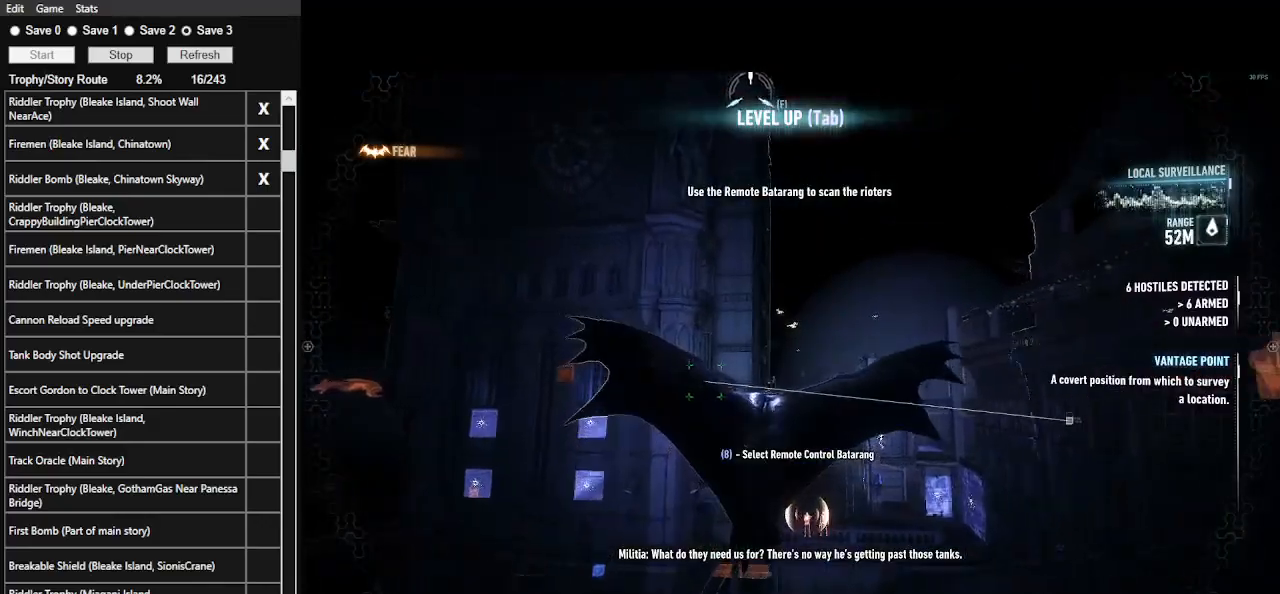
{"keys": ["space", "w"], "mouse": [], "events": []}
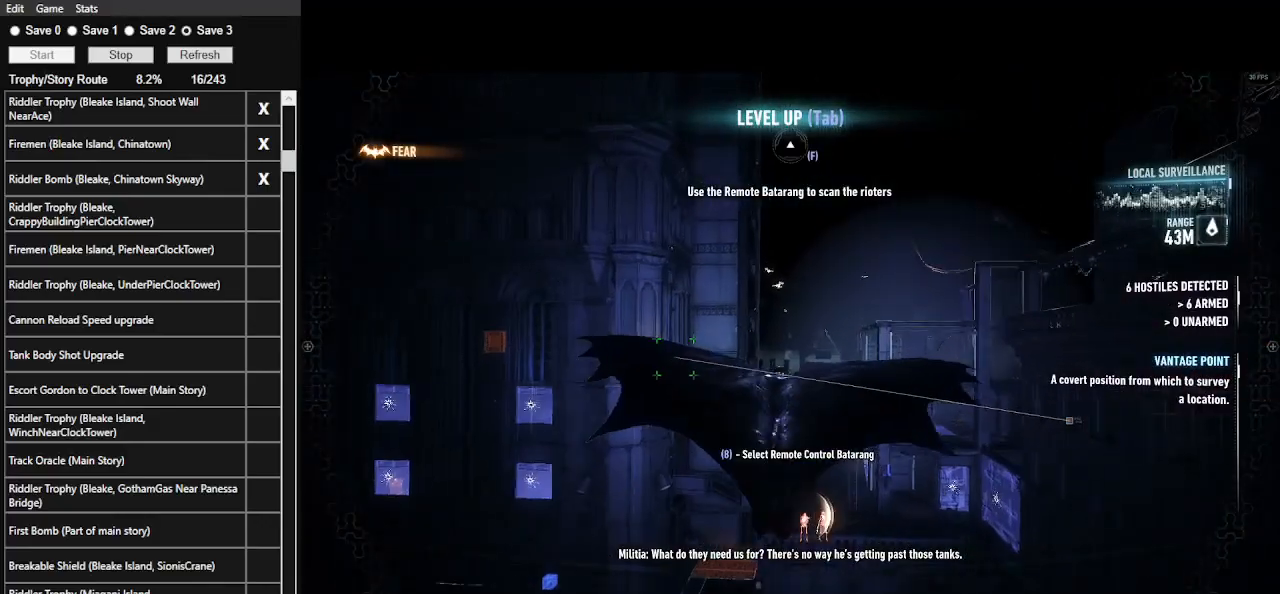
{"keys": ["ctrl_l", "space", "w"], "mouse": [], "events": [[400, "ctrl_l", "down"]]}
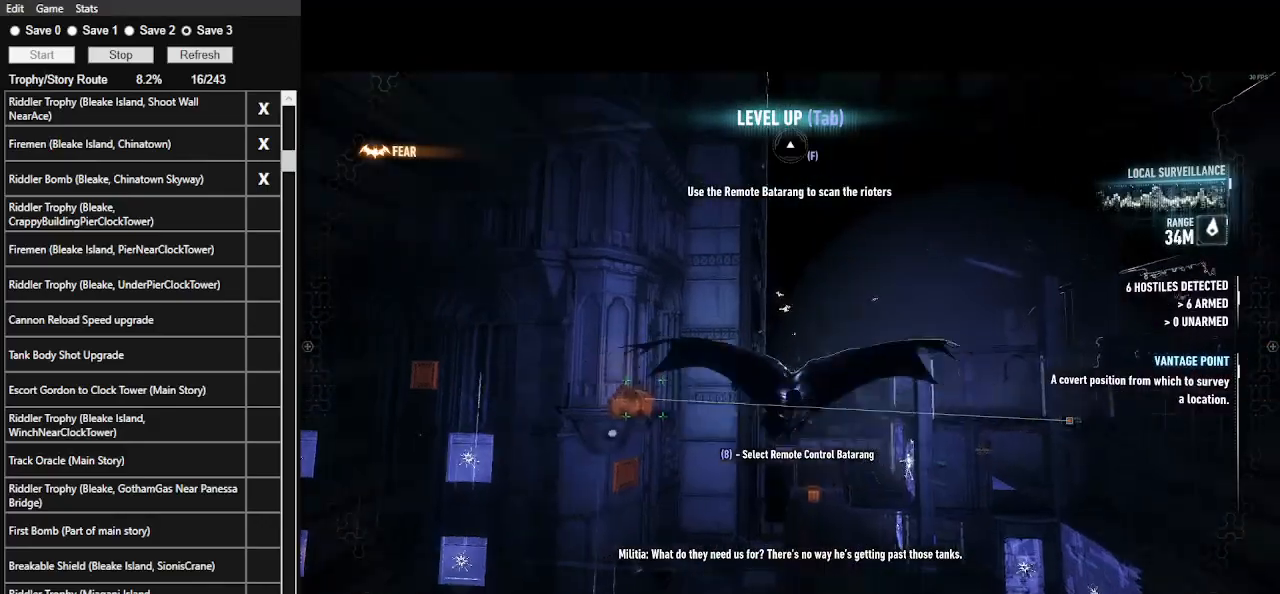
{"keys": ["space", "w"], "mouse": [], "events": [[67, "ctrl_l", "up"]]}
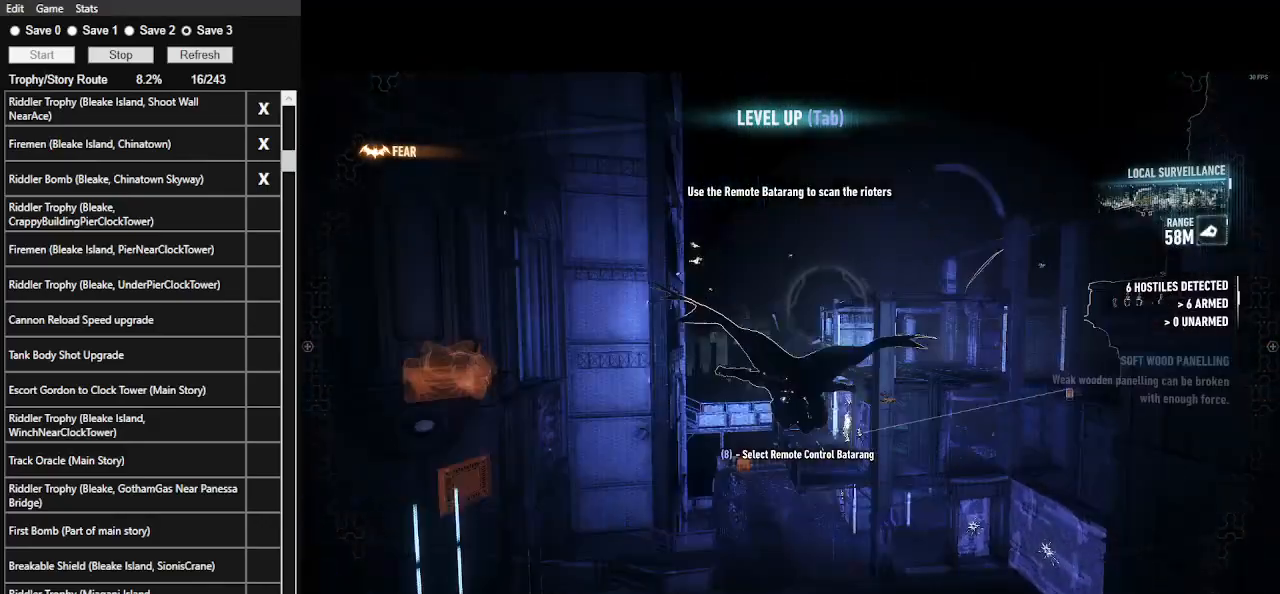
{"keys": ["space", "w"], "mouse": [], "events": []}
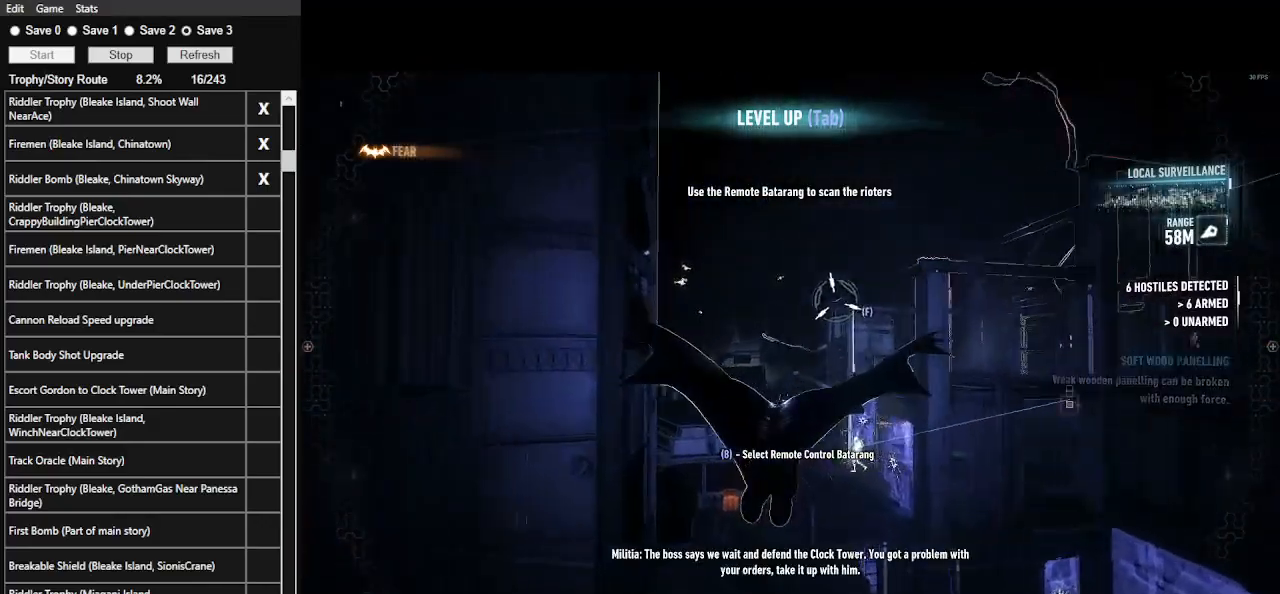
{"keys": ["space", "w"], "mouse": [], "events": []}
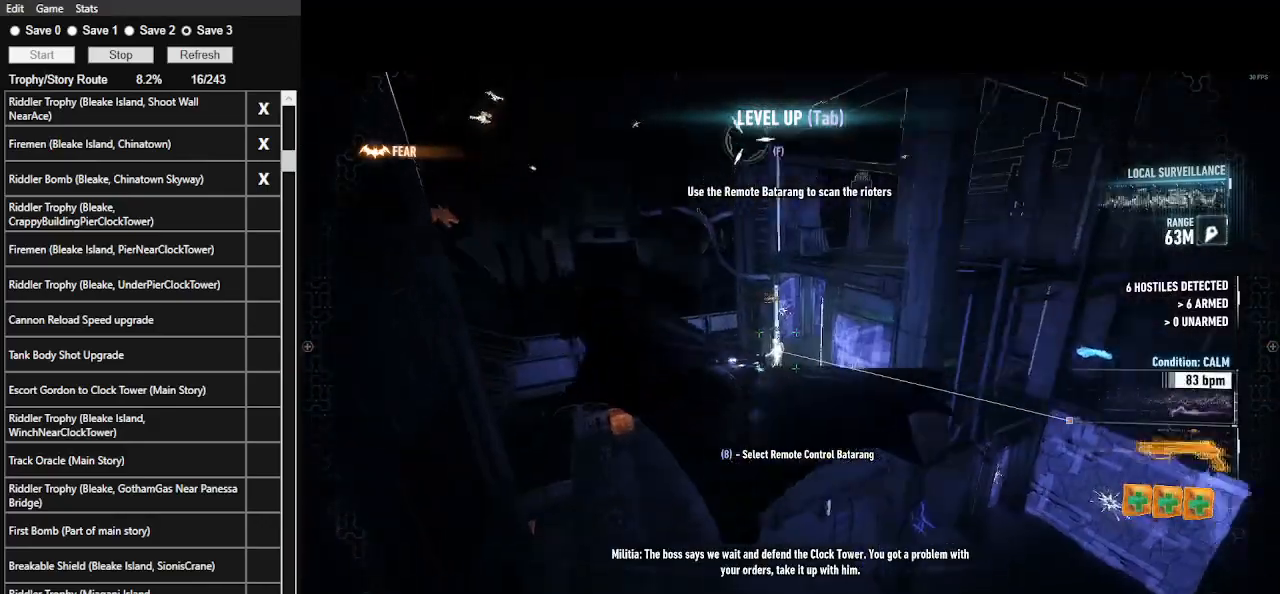
{"keys": ["w"], "mouse": [], "events": [[500, "space", "up"]]}
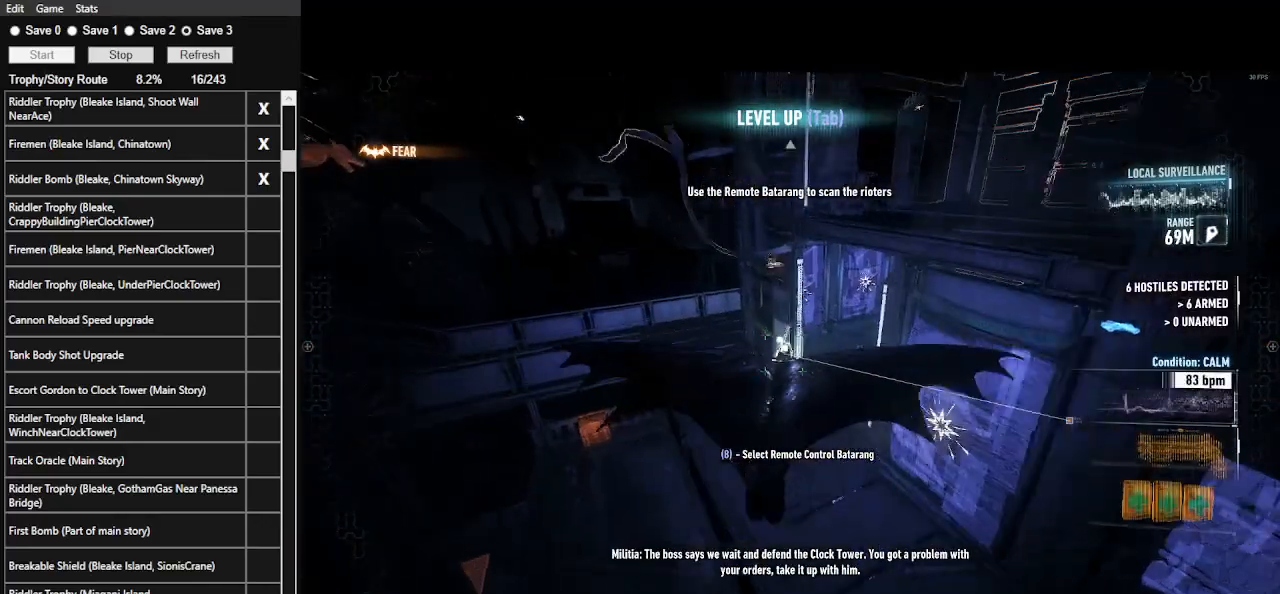
{"keys": ["ctrl_l", "w"], "mouse": [], "events": [[333, "ctrl_l", "down"]]}
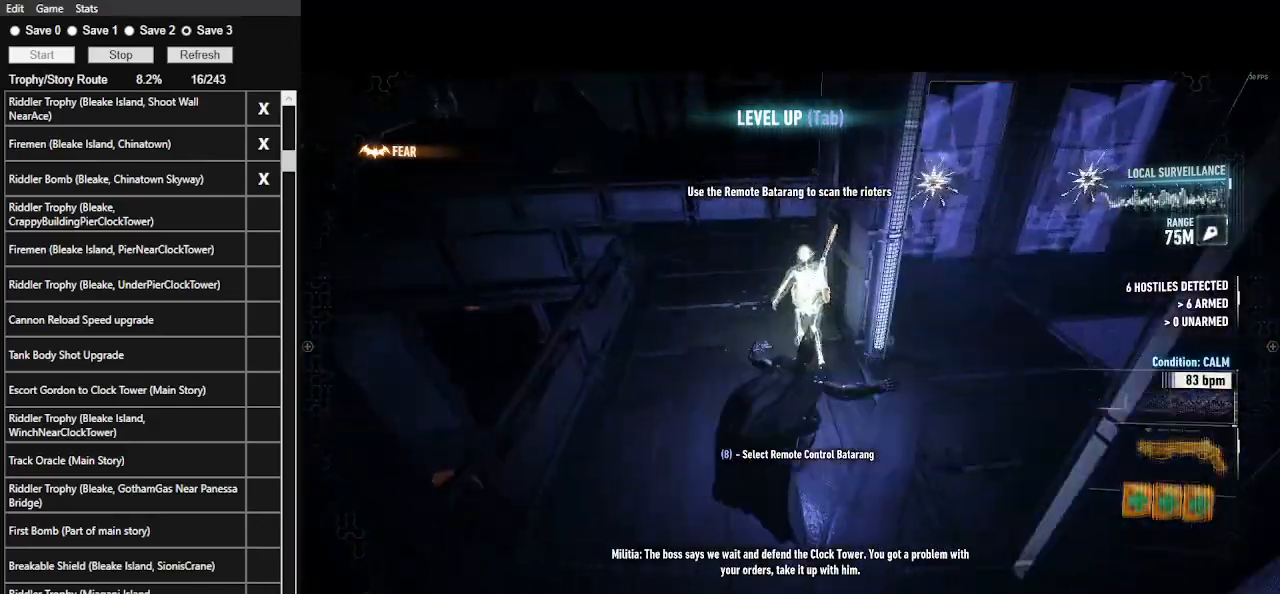
{"keys": ["ctrl_l", "w"], "mouse": ["right"], "events": [[167, "t", "down"], [267, "t", "up"], [400, "mouse_right", "down"]]}
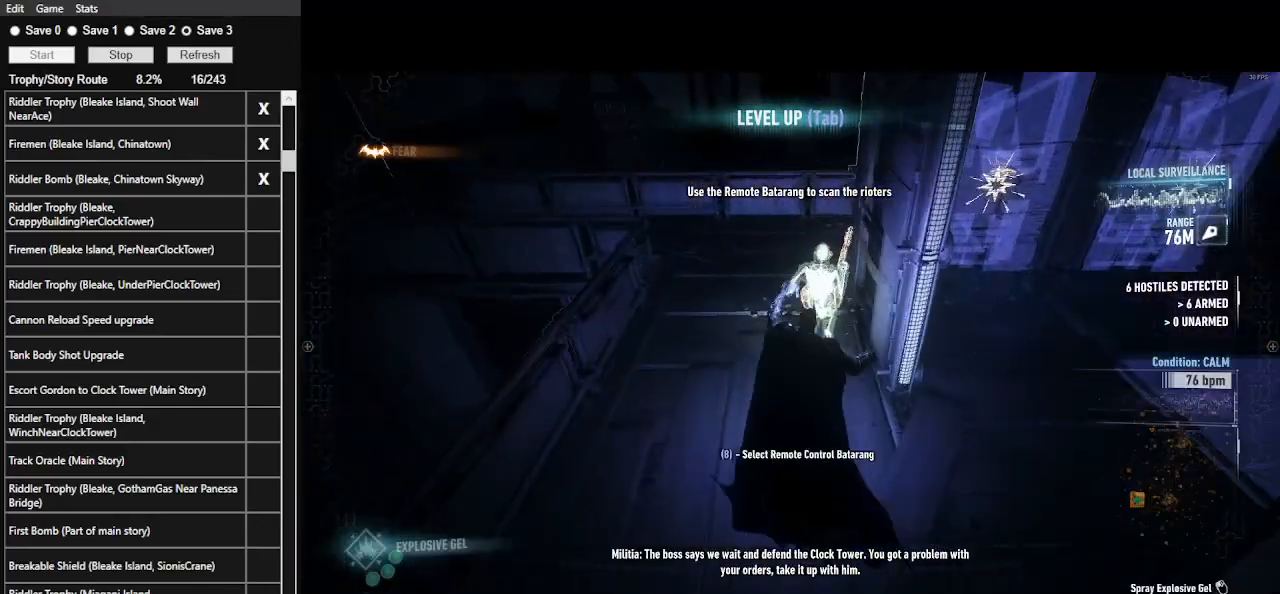
{"keys": ["space", "w"], "mouse": [], "events": [[400, "mouse_right", "up"], [467, "ctrl_l", "up"], [467, "space", "down"]]}
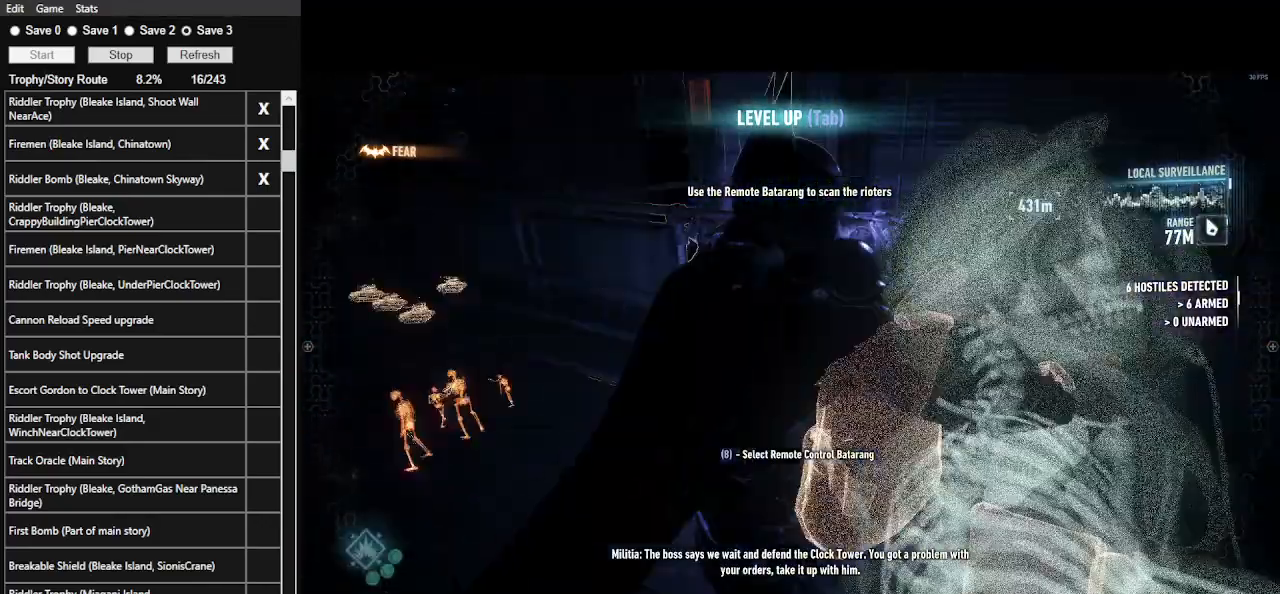
{"keys": ["space", "w"], "mouse": [], "events": []}
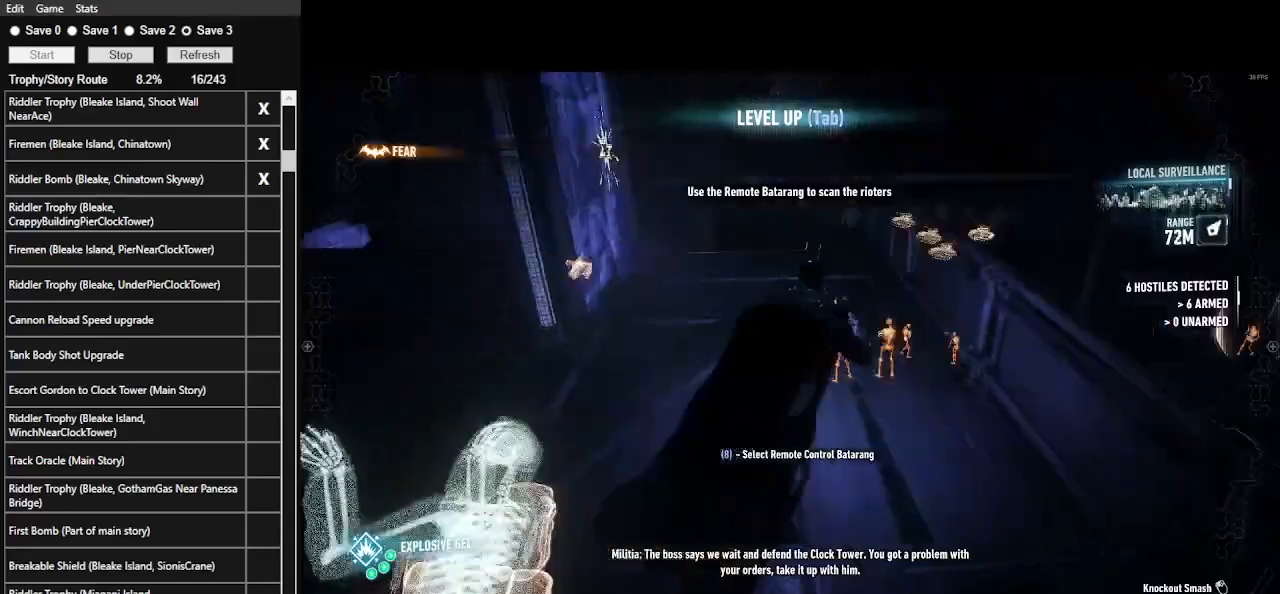
{"keys": ["space", "w"], "mouse": [], "events": []}
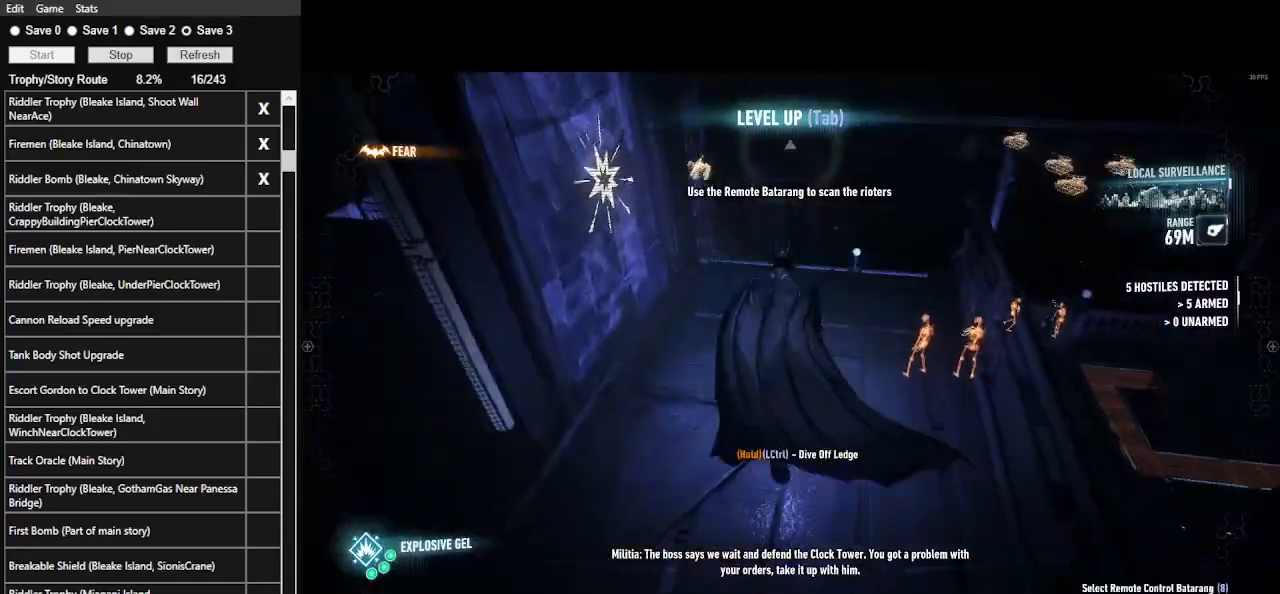
{"keys": [], "mouse": [], "events": [[233, "space", "up"], [367, "w", "up"]]}
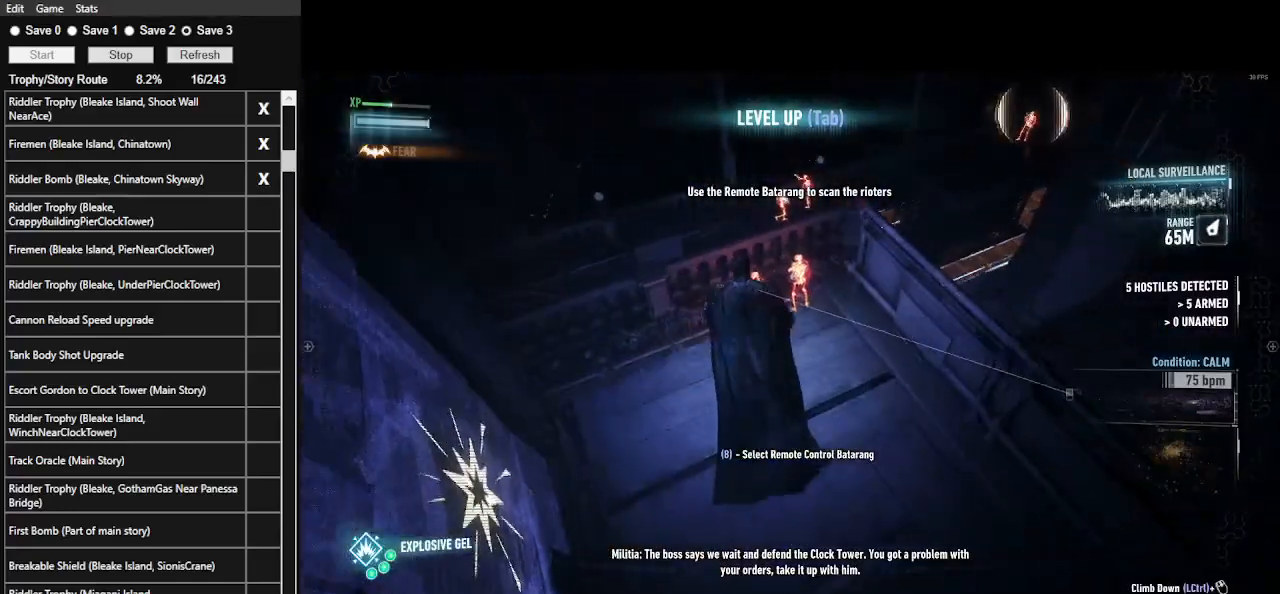
{"keys": [], "mouse": [], "events": [[267, "mouse_left", "down"], [367, "mouse_left", "up"]]}
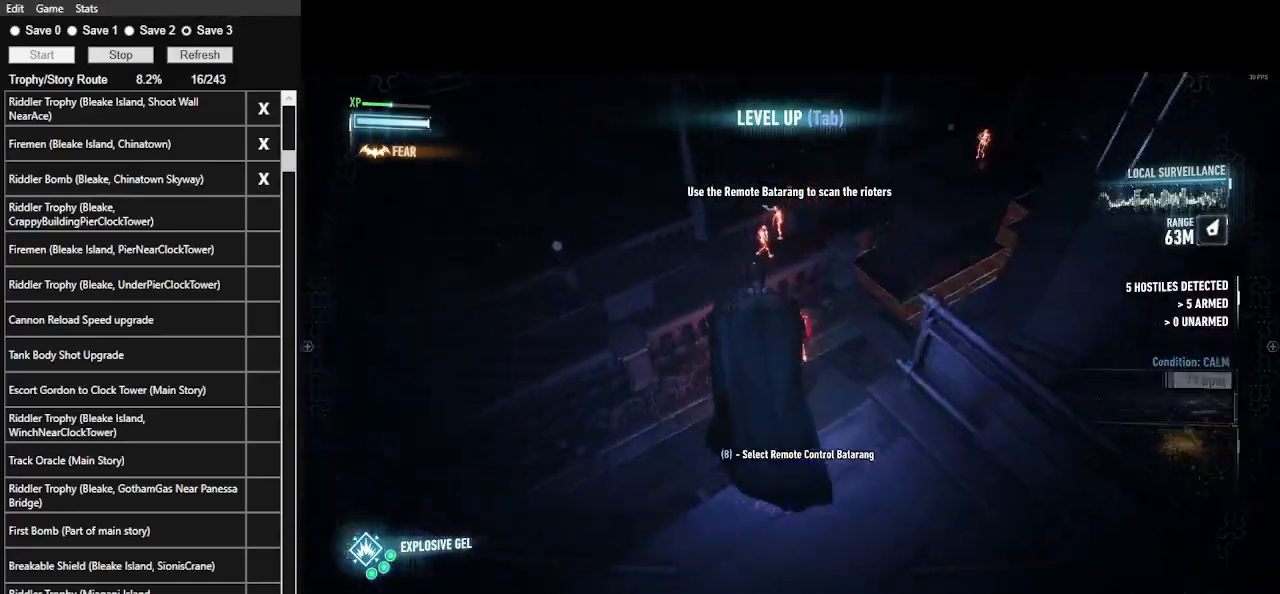
{"keys": ["w"], "mouse": ["left"], "events": [[33, "w", "down"], [333, "mouse_left", "down"], [400, "mouse_left", "up"], [500, "mouse_left", "down"]]}
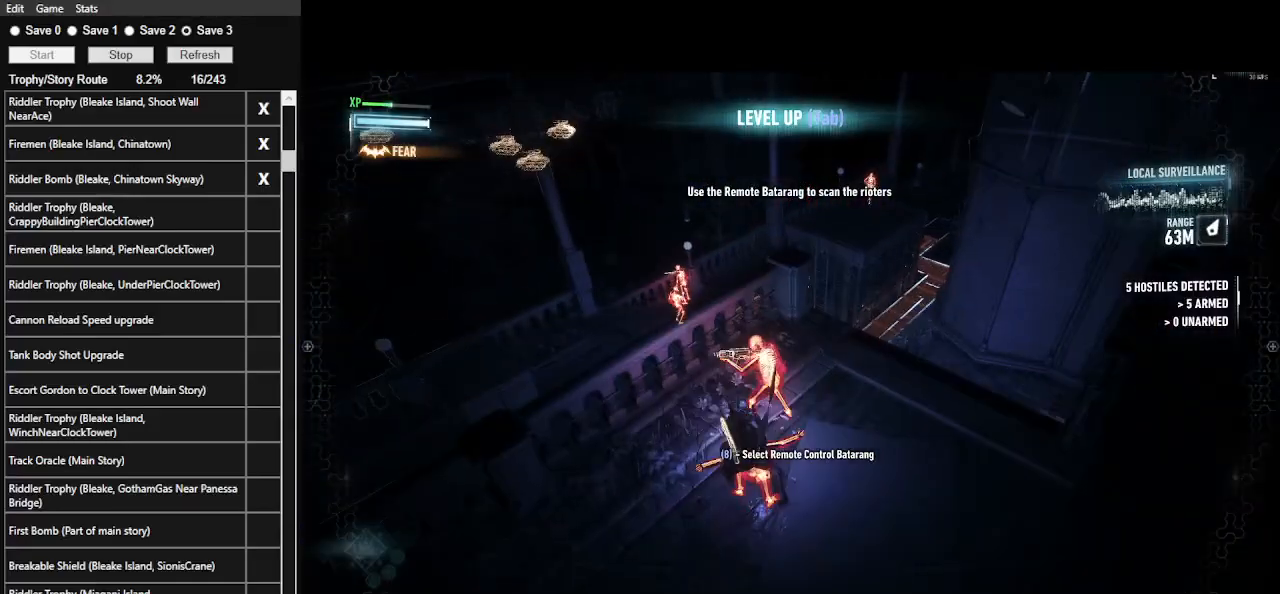
{"keys": ["w"], "mouse": ["left"], "events": [[100, "mouse_left", "up"], [167, "mouse_left", "down"], [267, "mouse_left", "up"], [300, "mouse_left", "down"], [400, "mouse_left", "up"], [500, "mouse_left", "down"]]}
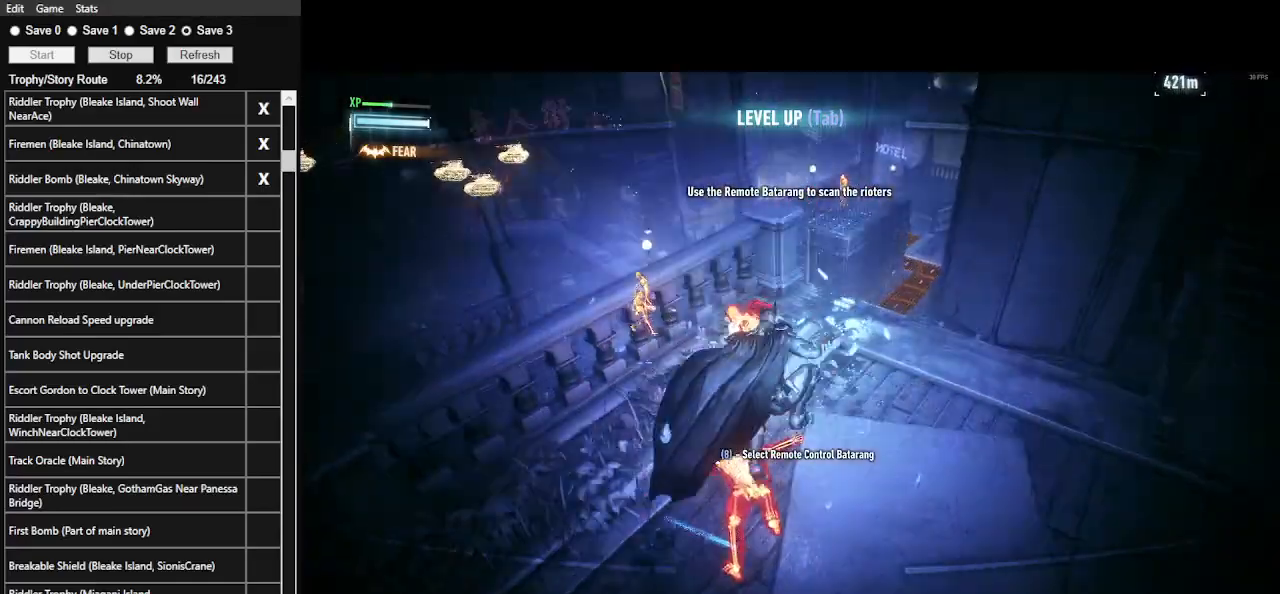
{"keys": ["w"], "mouse": [], "events": [[100, "mouse_left", "up"]]}
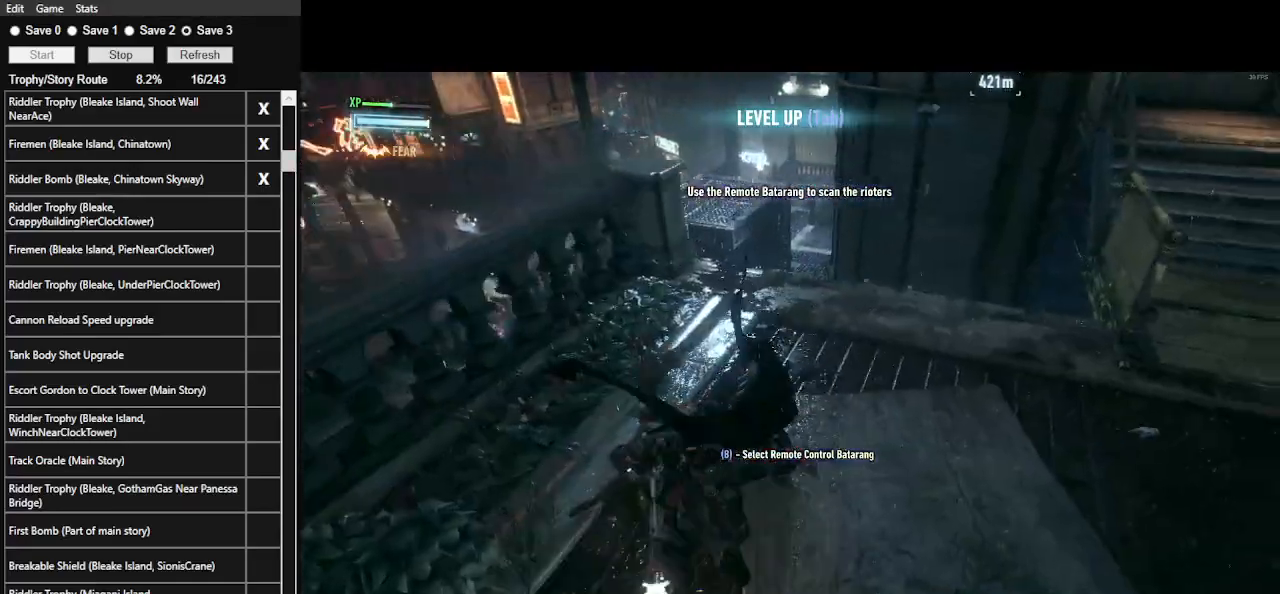
{"keys": ["6", "ctrl_l", "w"], "mouse": [], "events": [[100, "ctrl_l", "down"], [500, "6", "down"]]}
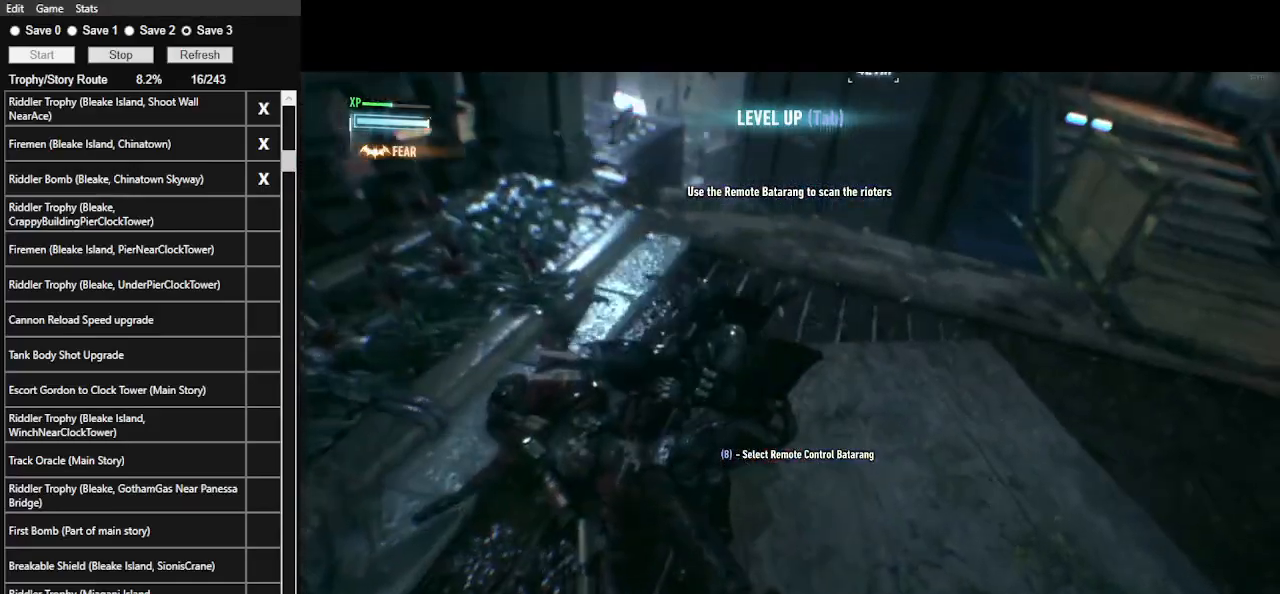
{"keys": ["ctrl_l", "w"], "mouse": [], "events": [[100, "6", "up"]]}
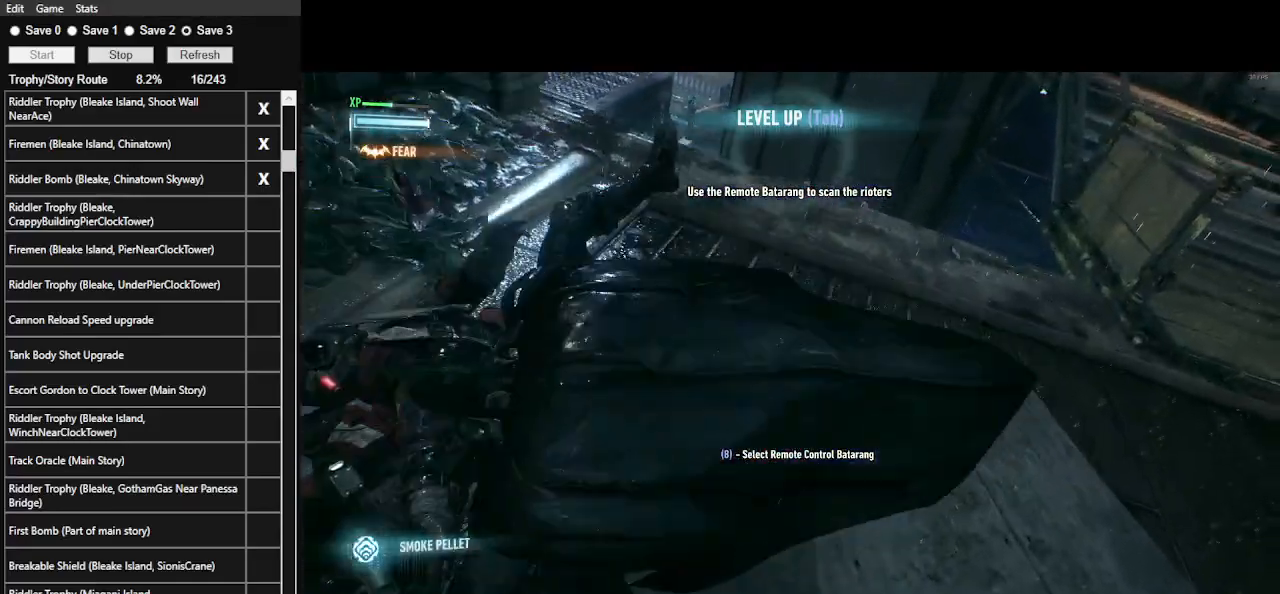
{"keys": ["w"], "mouse": ["right"], "events": [[367, "ctrl_l", "up"], [433, "mouse_right", "down"]]}
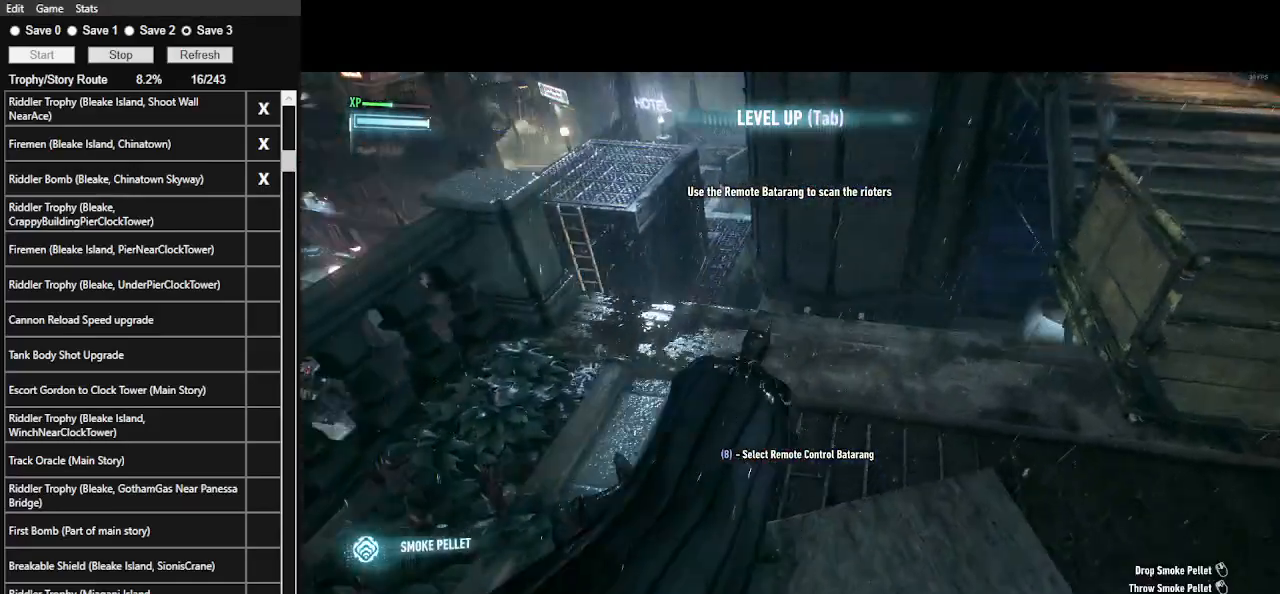
{"keys": ["d", "w"], "mouse": ["right"], "events": [[67, "d", "down"]]}
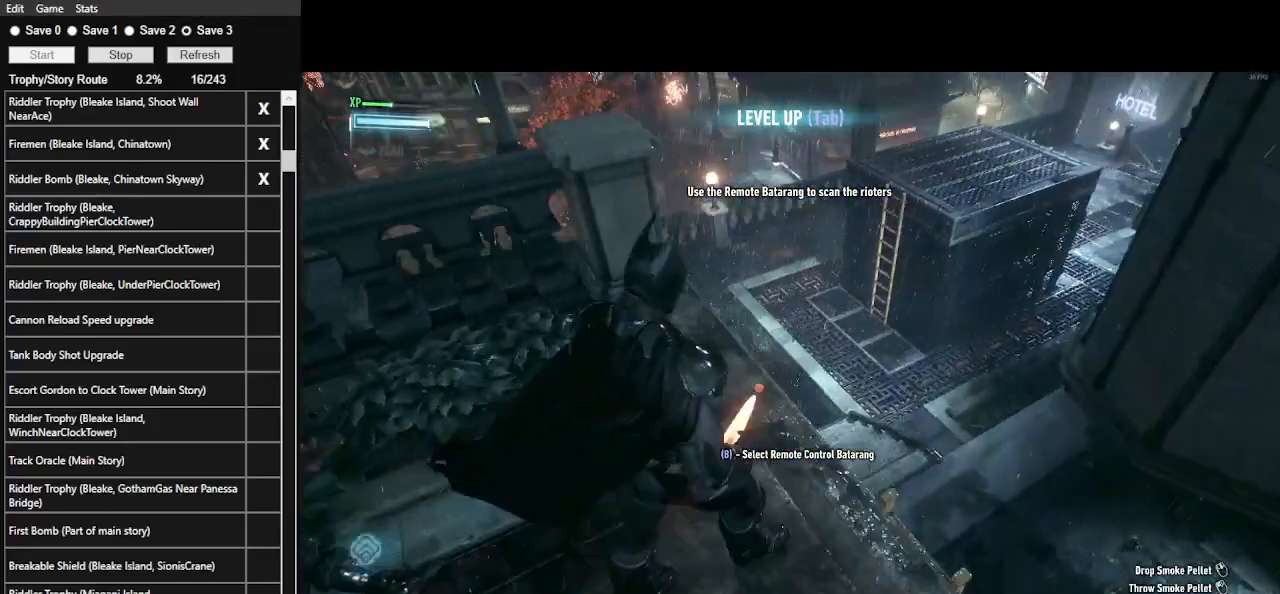
{"keys": [], "mouse": ["right"], "events": [[33, "d", "up"], [333, "mouse_left", "down"], [333, "w", "up"], [400, "mouse_left", "up"]]}
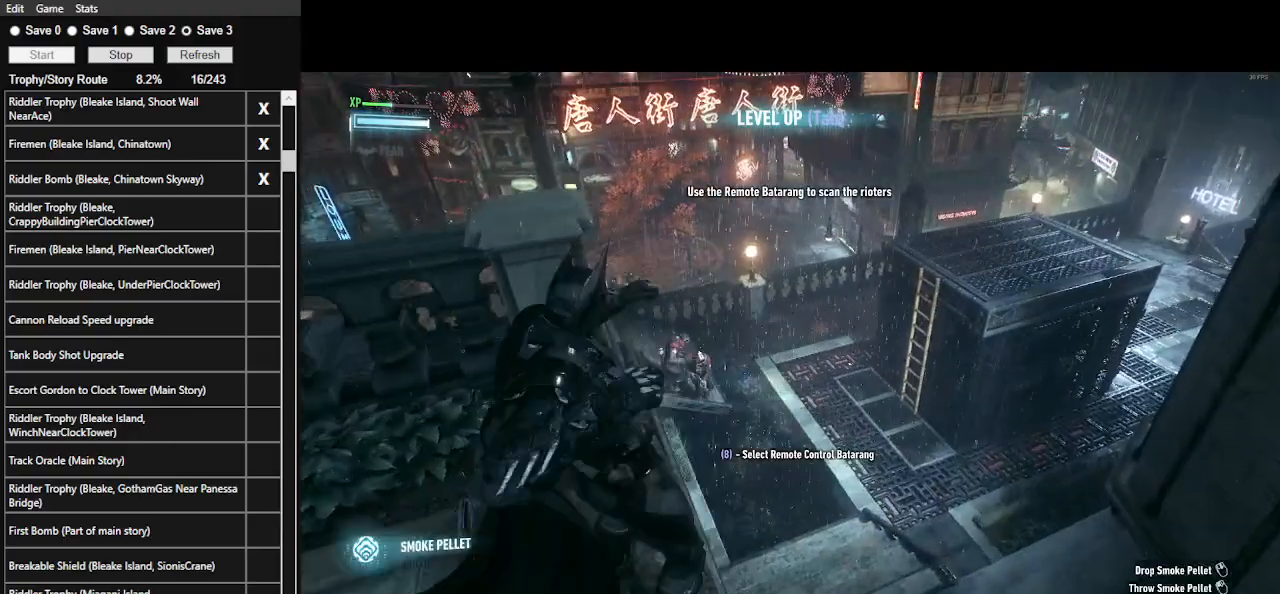
{"keys": ["w"], "mouse": [], "events": [[133, "mouse_right", "up"], [467, "w", "down"]]}
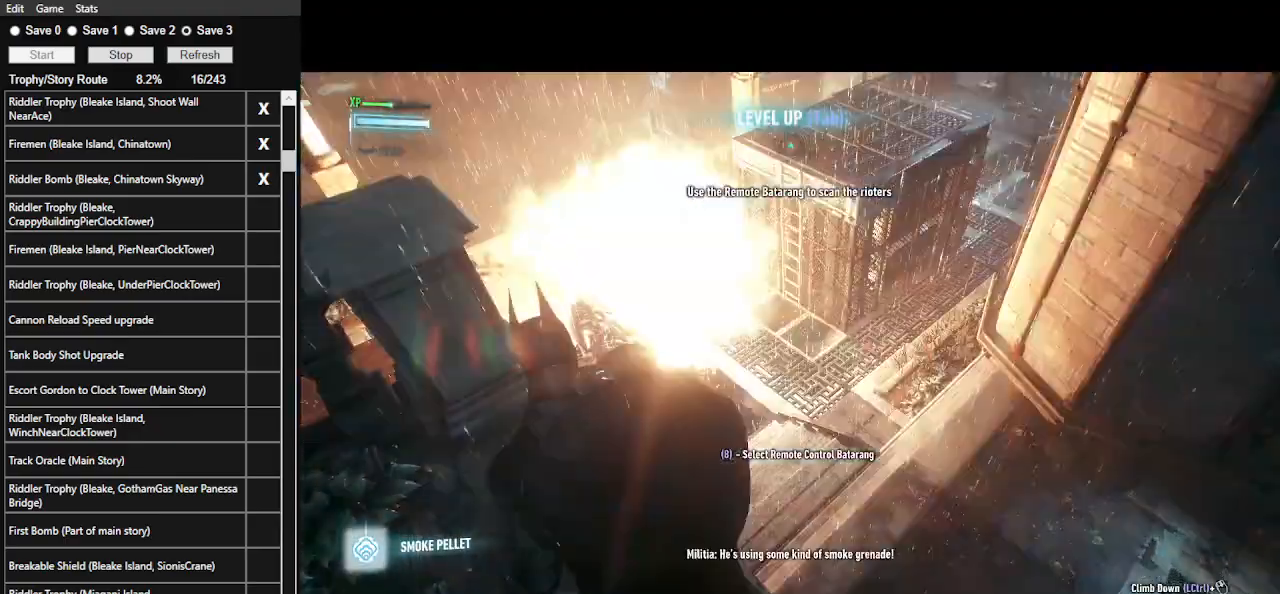
{"keys": ["w"], "mouse": [], "events": [[167, "w", "up"], [433, "w", "down"]]}
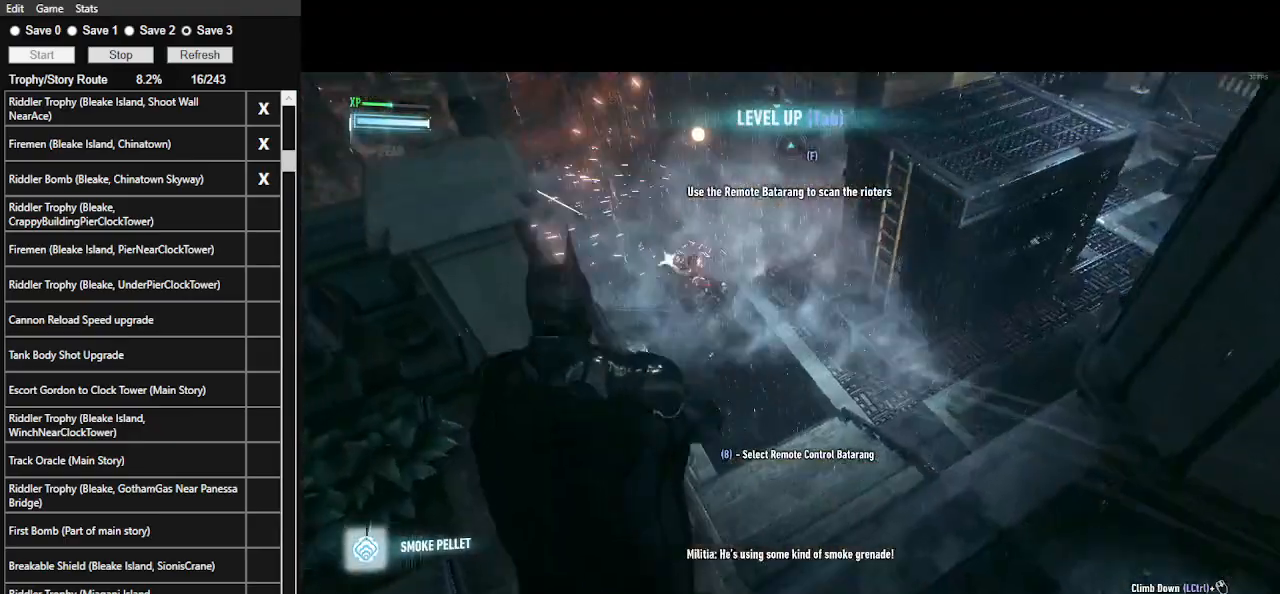
{"keys": ["ctrl_l", "w"], "mouse": [], "events": [[267, "ctrl_l", "down"]]}
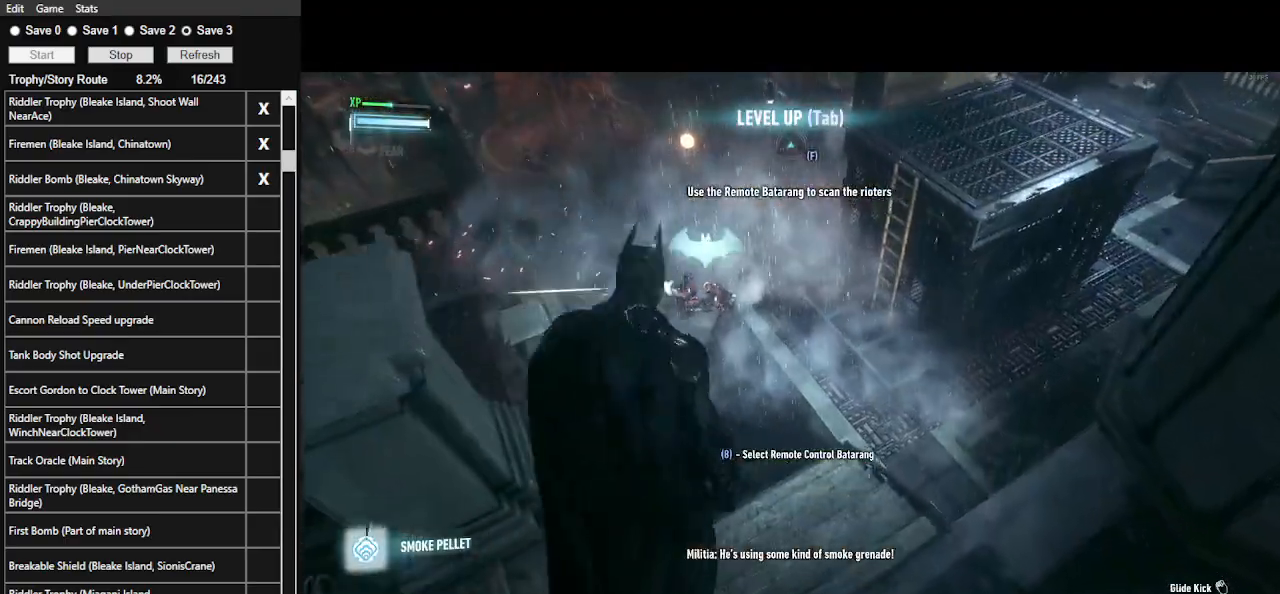
{"keys": ["ctrl_l", "w"], "mouse": [], "events": []}
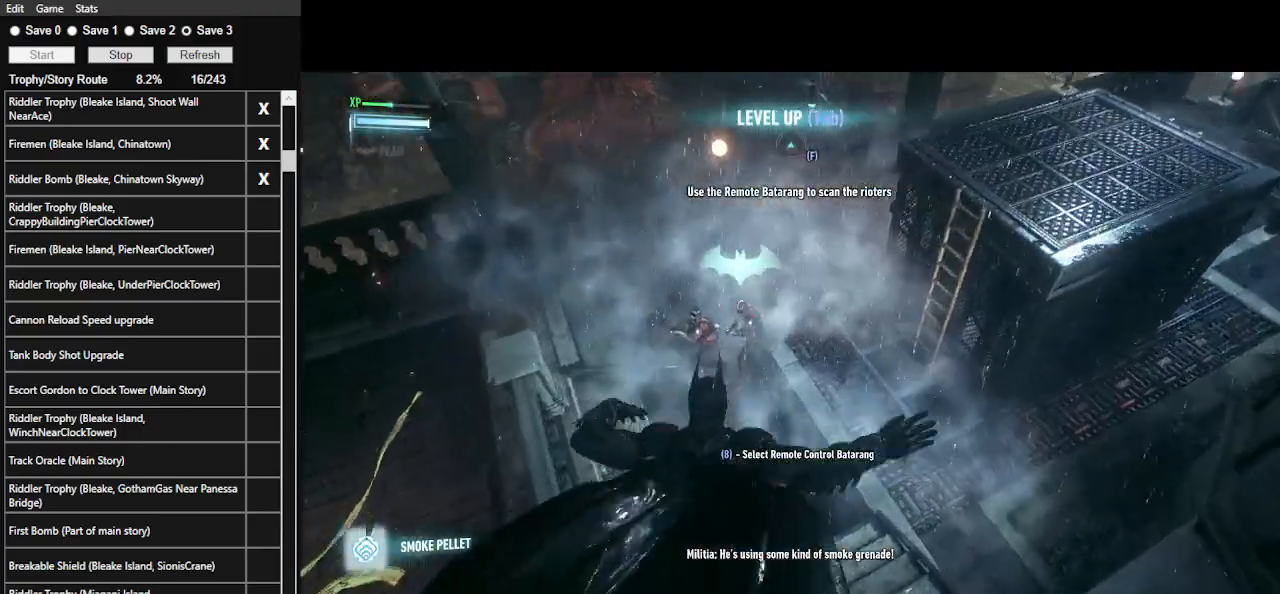
{"keys": ["ctrl_l", "w"], "mouse": [], "events": []}
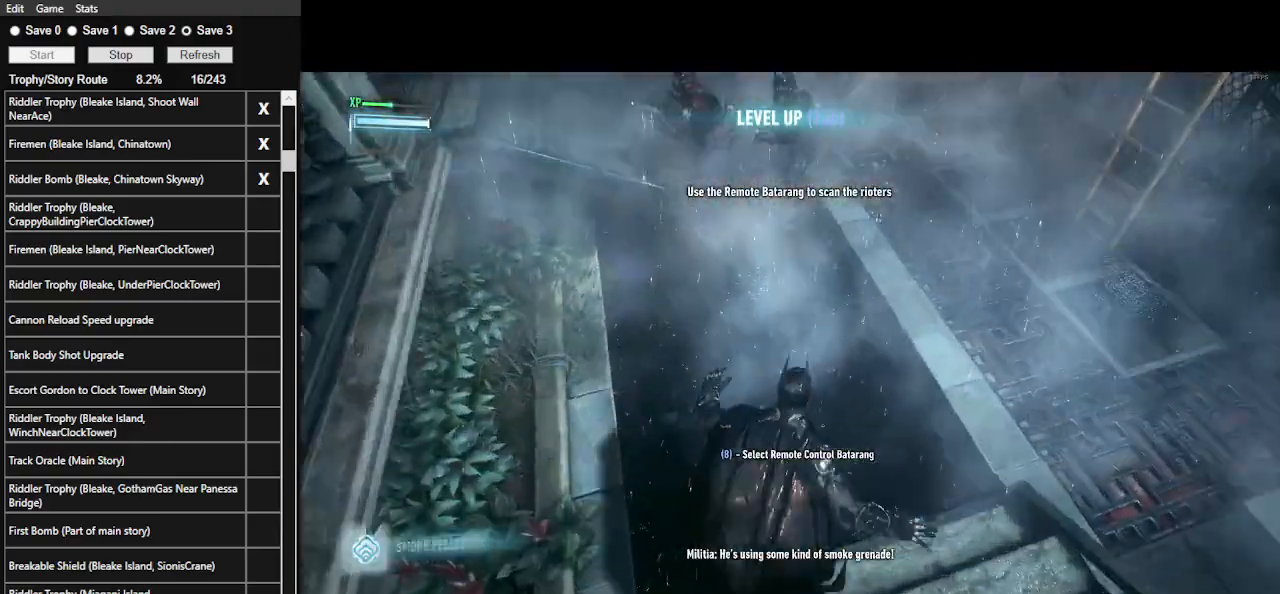
{"keys": ["ctrl_l", "w"], "mouse": [], "events": []}